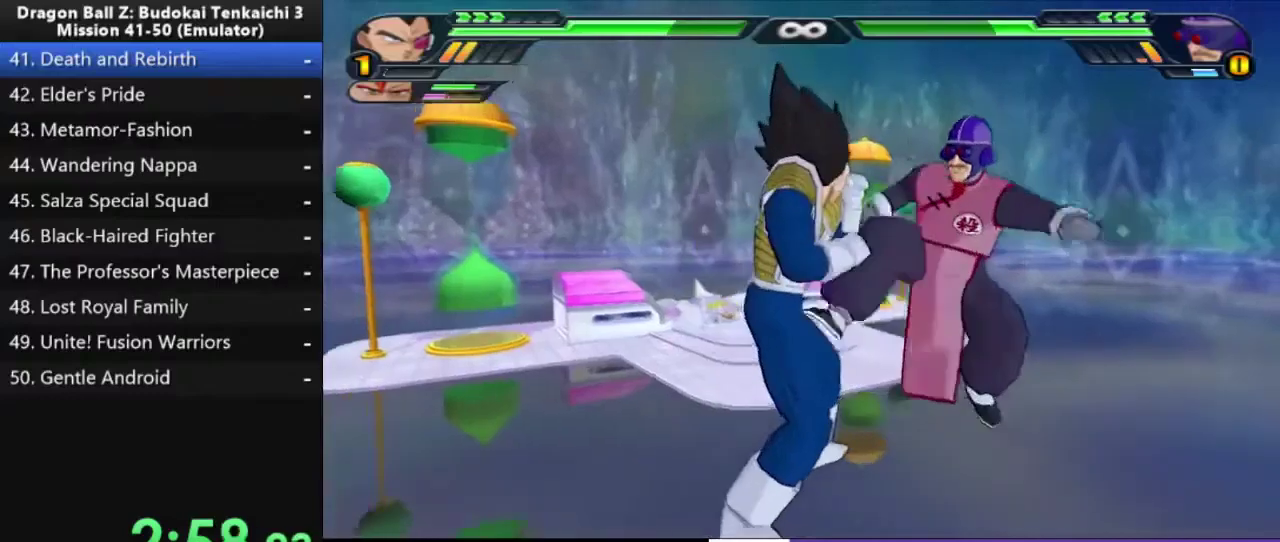
Gameplay with a controller (PlayStation layout); each line is a JSON object with the inputs held at the frame after it. "events" lists button and stick changes between this image and that frame as [ms after this image, input, new state], when the widget could be followed in between. This document gives stick clicks only as held states, not as events. Not read: left_stick.
{"buttons": [], "right_stick": "center", "events": [[100, "SQUARE", "down"], [150, "SQUARE", "up"], [217, "SQUARE", "down"], [283, "SQUARE", "up"]]}
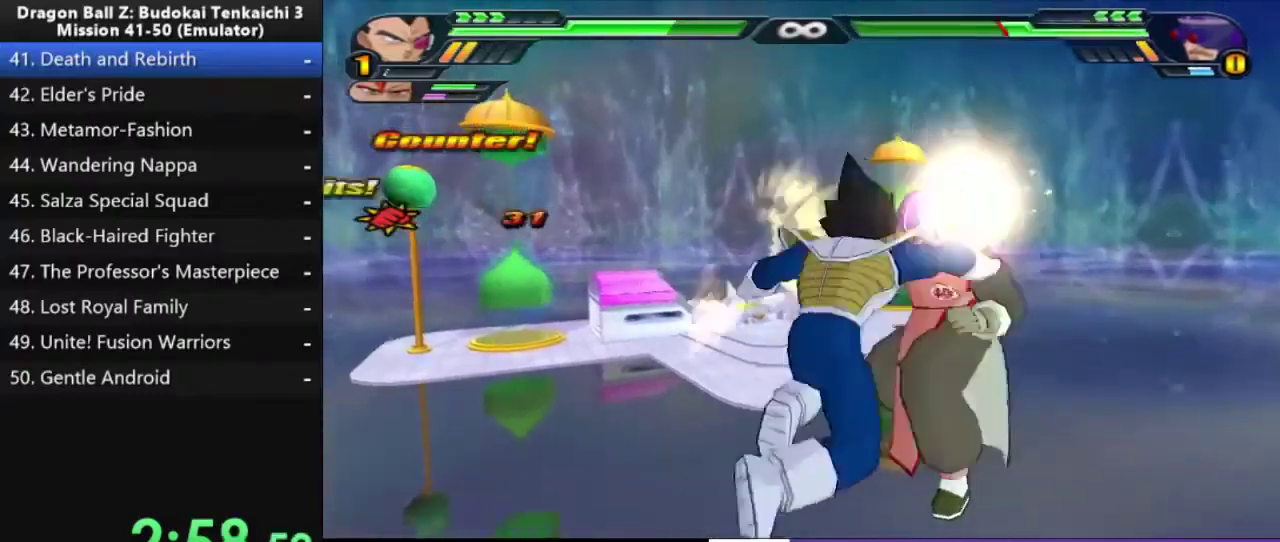
{"buttons": ["SQUARE"], "right_stick": "center", "events": [[17, "SQUARE", "down"], [450, "SQUARE", "up"], [500, "SQUARE", "down"]]}
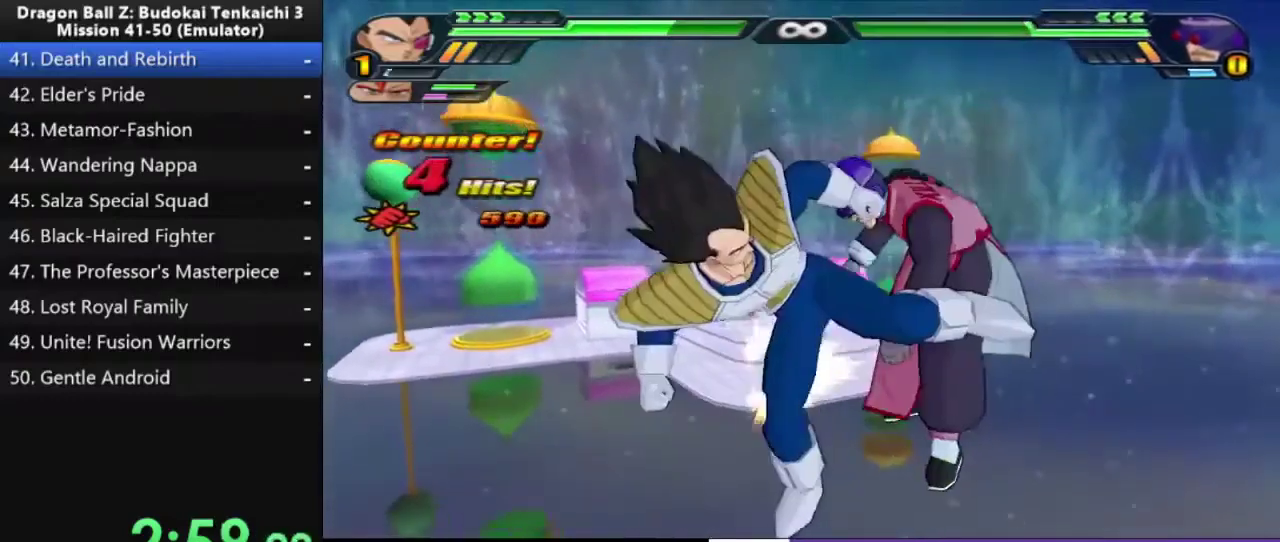
{"buttons": ["SQUARE"], "right_stick": "center", "events": [[350, "CROSS", "down"], [467, "CROSS", "up"]]}
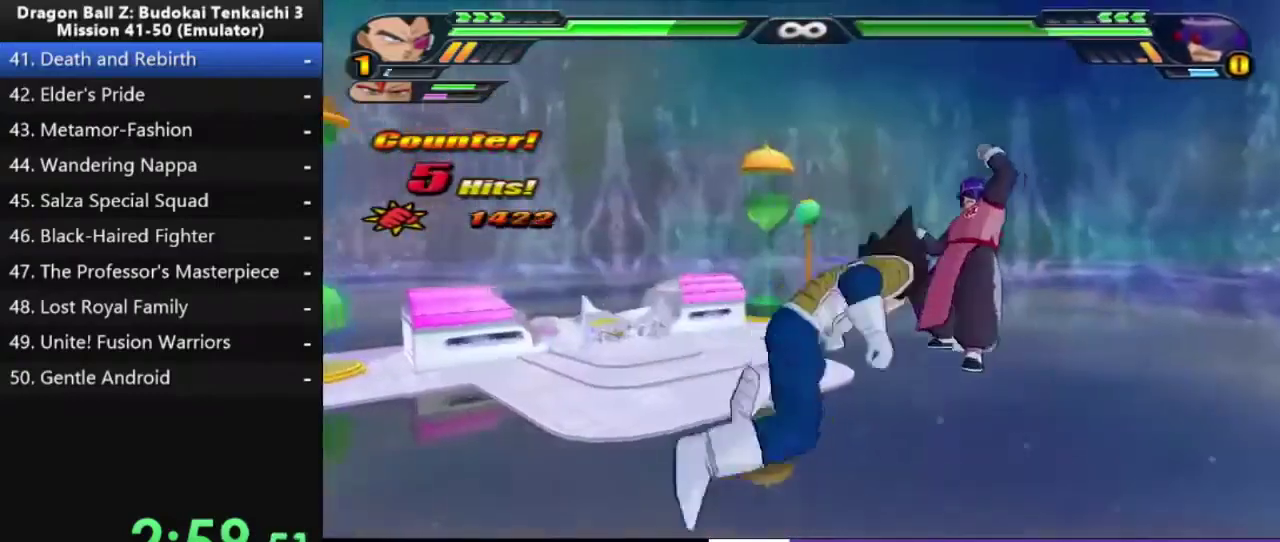
{"buttons": ["SQUARE"], "right_stick": "center", "events": []}
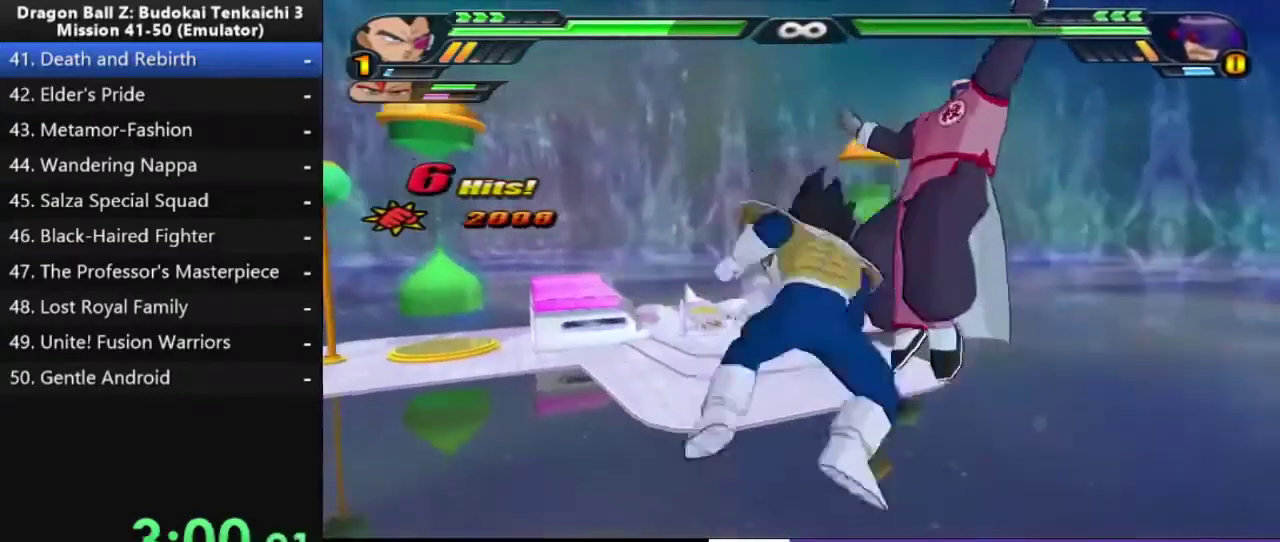
{"buttons": ["SQUARE"], "right_stick": "center", "events": []}
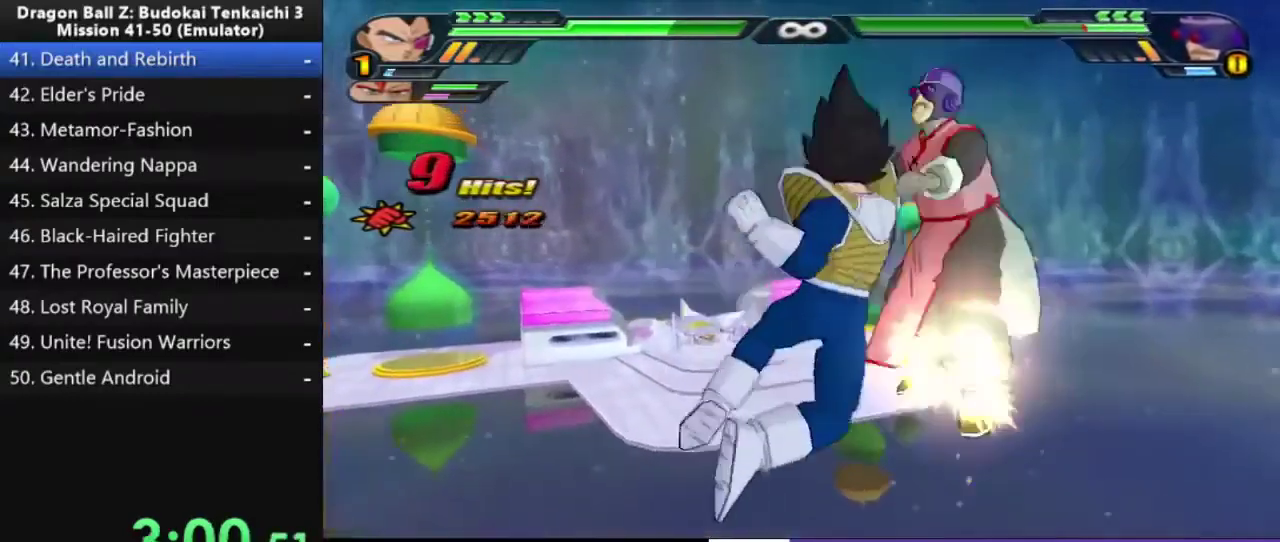
{"buttons": ["SQUARE", "TRIANGLE"], "right_stick": "center", "events": [[167, "TRIANGLE", "down"]]}
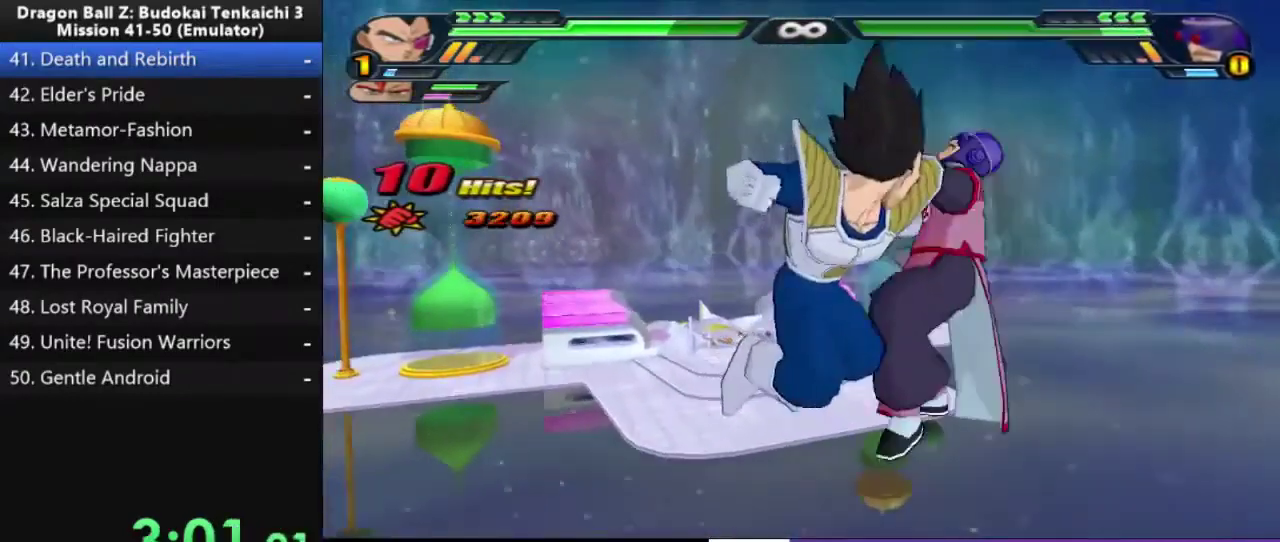
{"buttons": ["SQUARE"], "right_stick": "center", "events": [[17, "SQUARE", "up"], [383, "TRIANGLE", "up"], [467, "SQUARE", "down"]]}
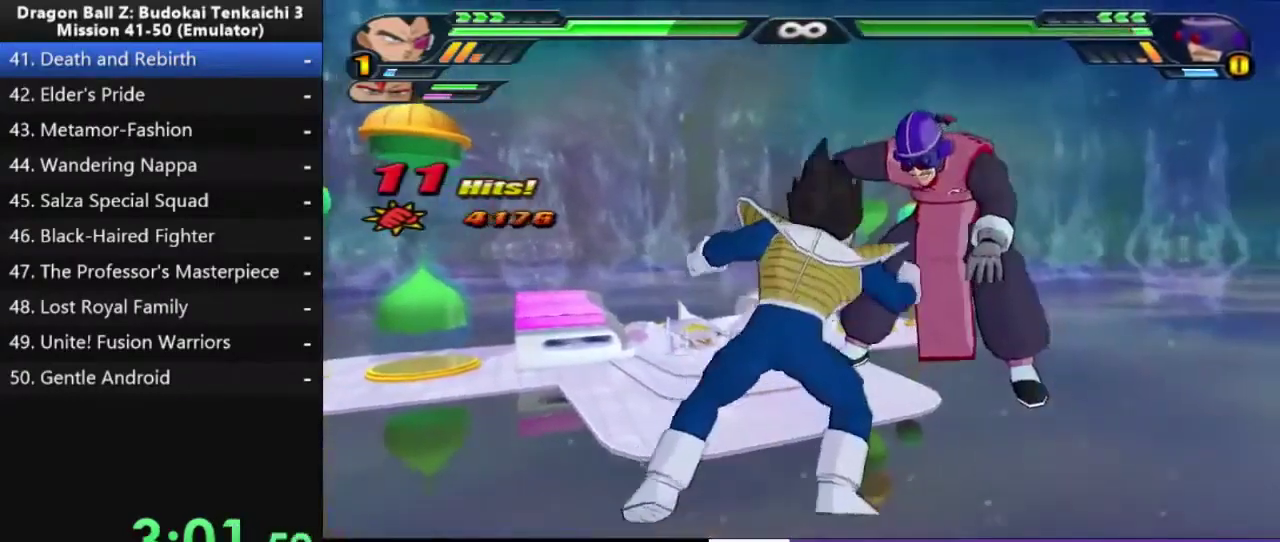
{"buttons": ["SQUARE"], "right_stick": "center", "events": []}
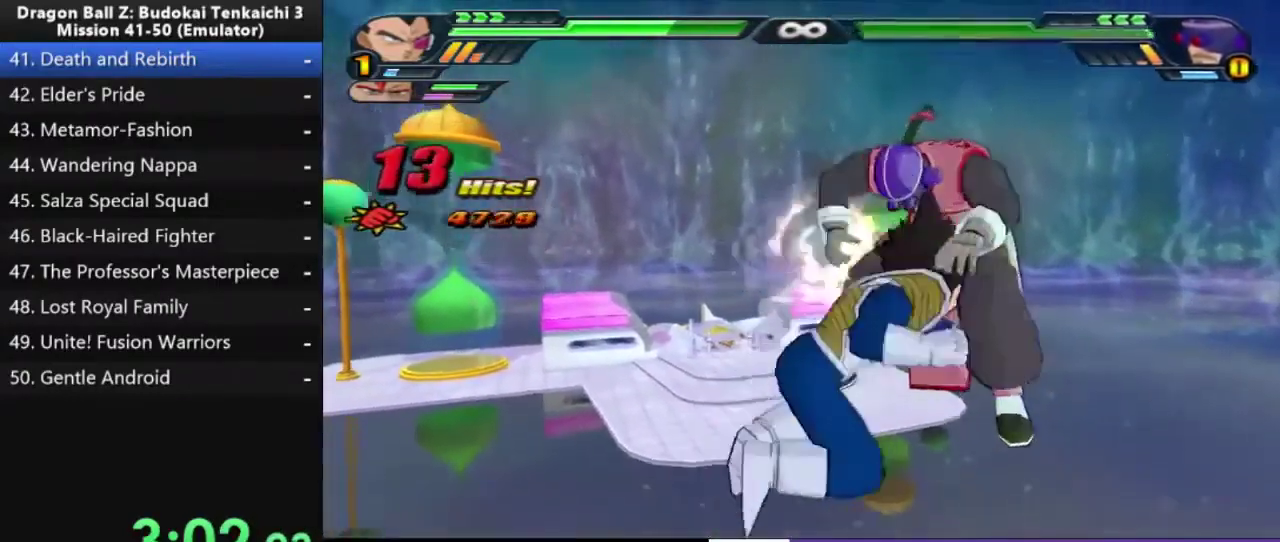
{"buttons": ["SQUARE", "DPAD_UP"], "right_stick": "center", "events": [[50, "DPAD_UP", "down"]]}
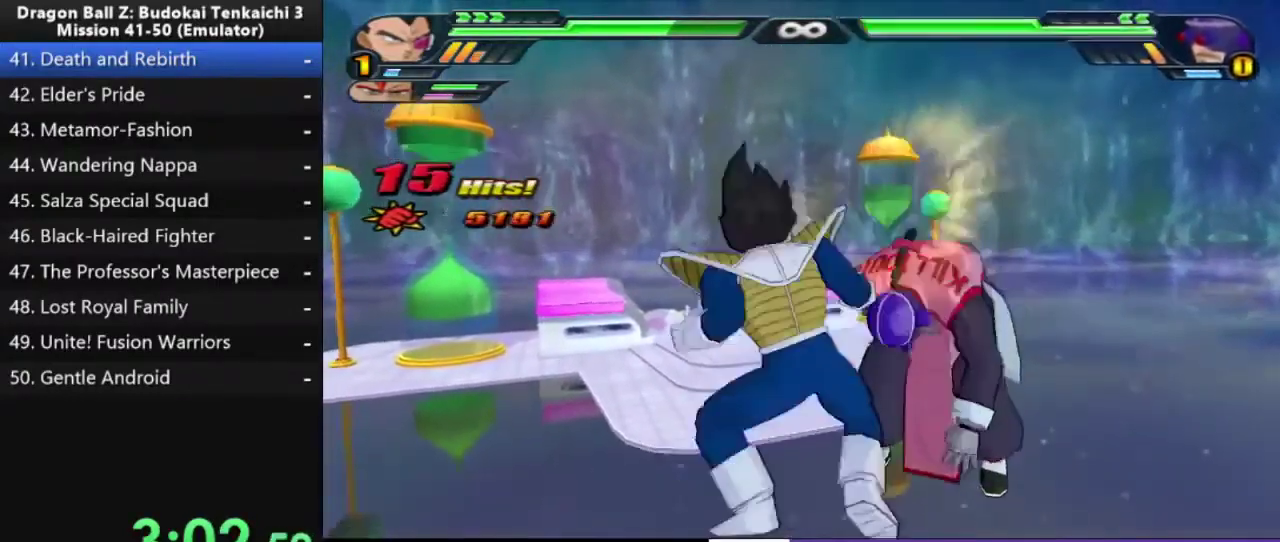
{"buttons": [], "right_stick": "center", "events": [[267, "DPAD_UP", "up"], [367, "SQUARE", "up"]]}
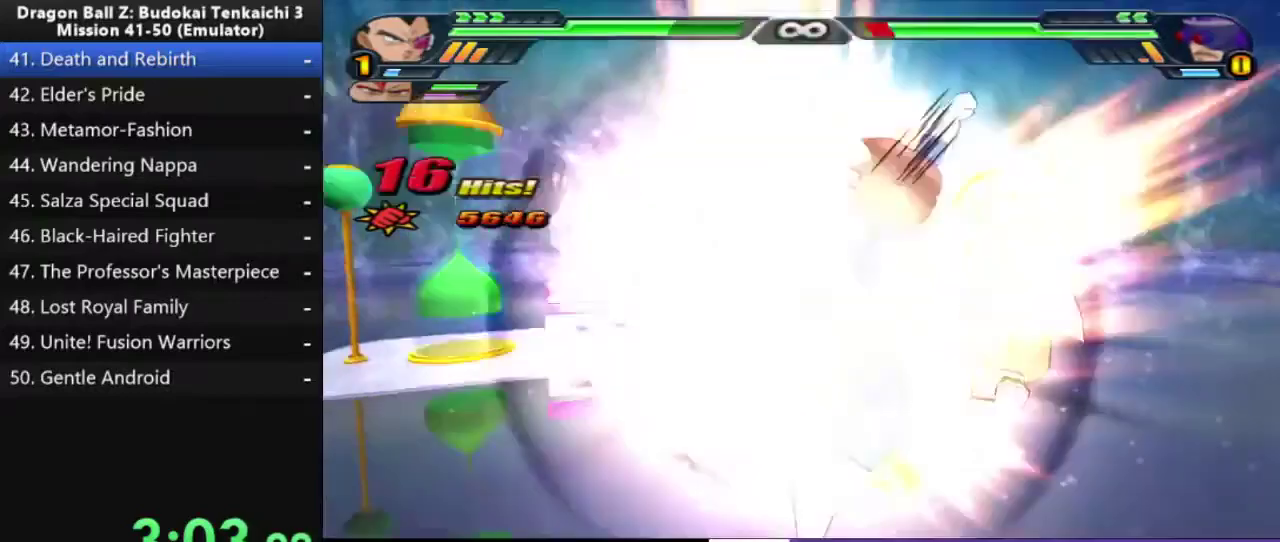
{"buttons": [], "right_stick": "center", "events": [[250, "CROSS", "down"], [400, "CROSS", "up"]]}
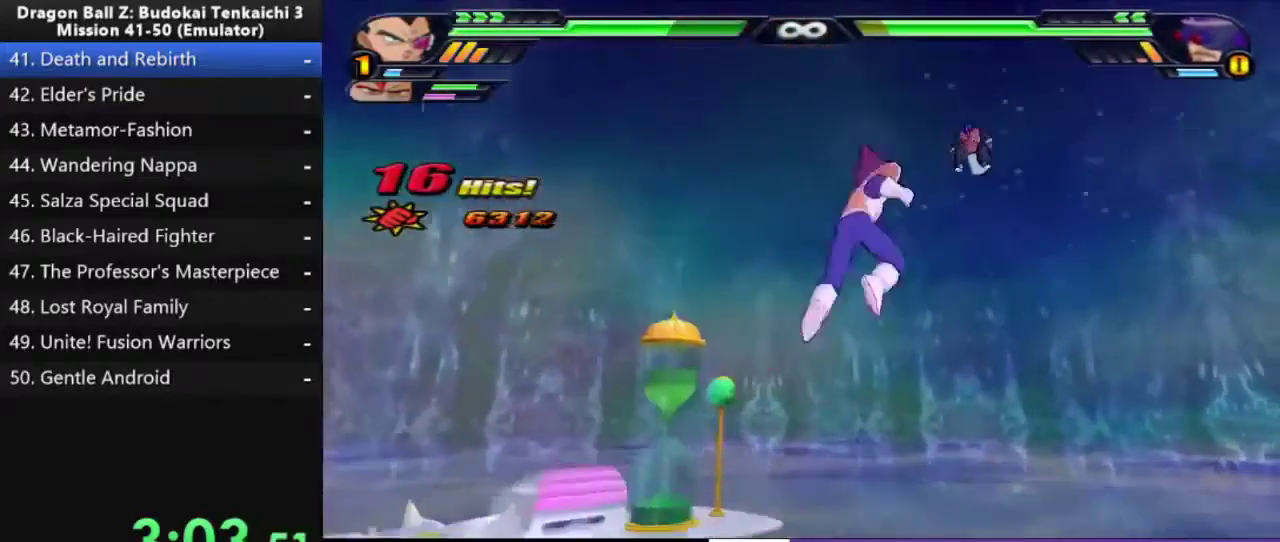
{"buttons": ["SQUARE"], "right_stick": "center", "events": [[50, "SQUARE", "down"]]}
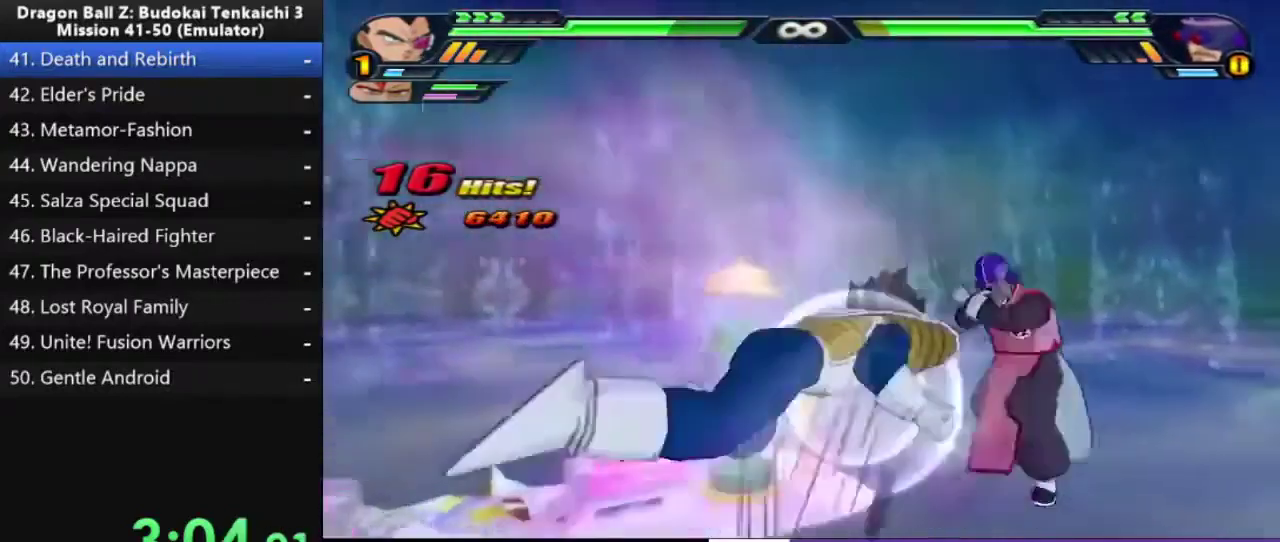
{"buttons": [], "right_stick": "center", "events": [[167, "SQUARE", "up"]]}
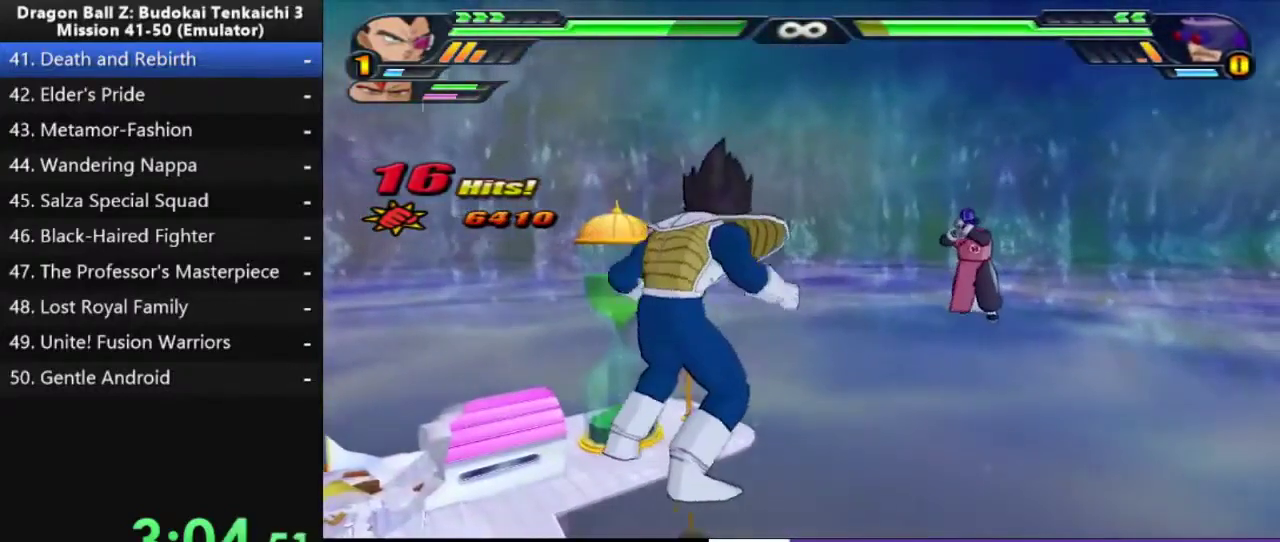
{"buttons": ["CIRCLE"], "right_stick": "center", "events": [[67, "CIRCLE", "down"]]}
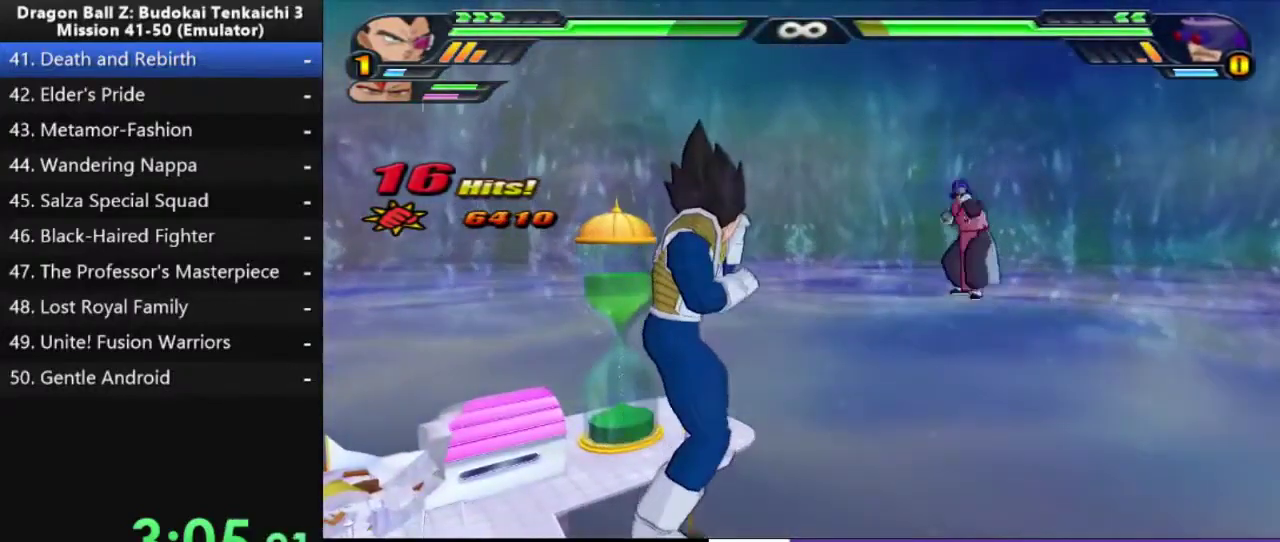
{"buttons": ["CIRCLE"], "right_stick": "center", "events": []}
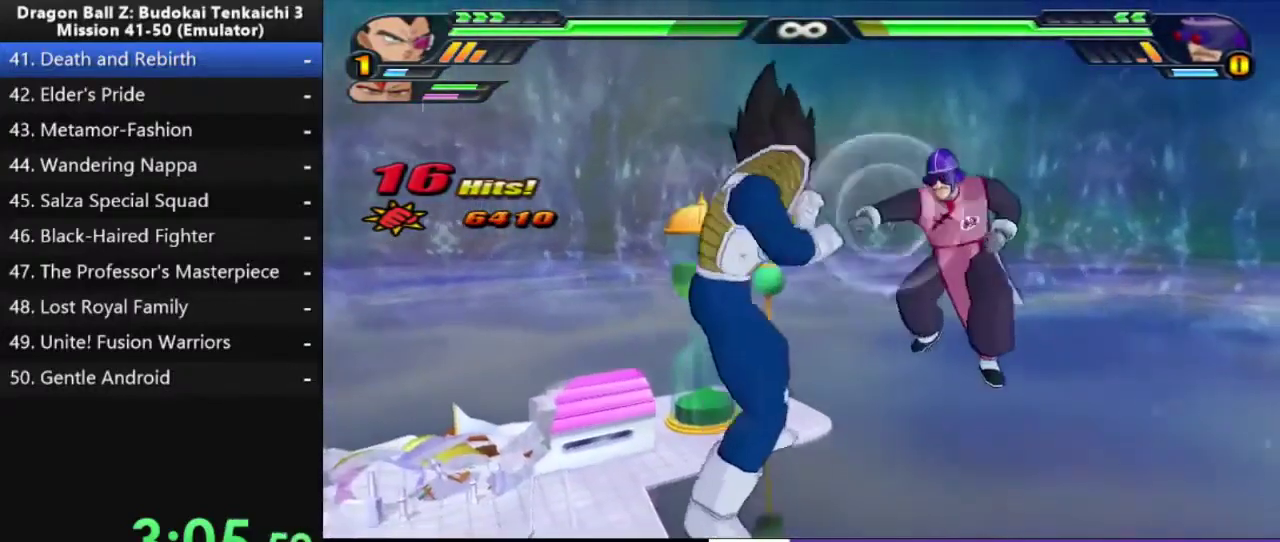
{"buttons": ["CIRCLE"], "right_stick": "center", "events": []}
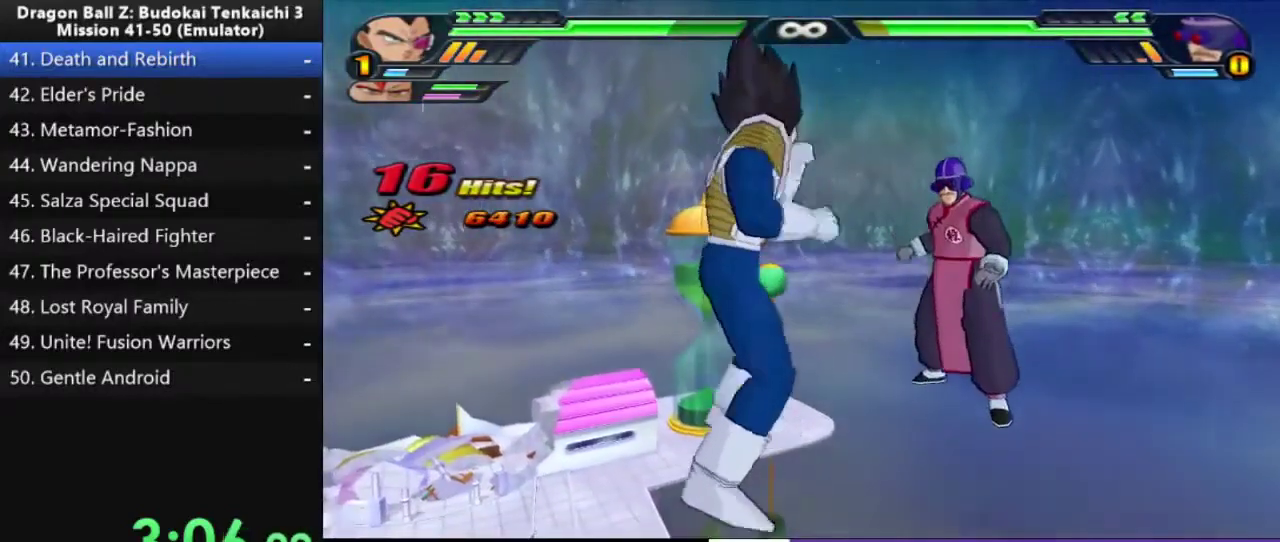
{"buttons": ["CIRCLE", "TRIANGLE"], "right_stick": "center", "events": [[367, "TRIANGLE", "down"]]}
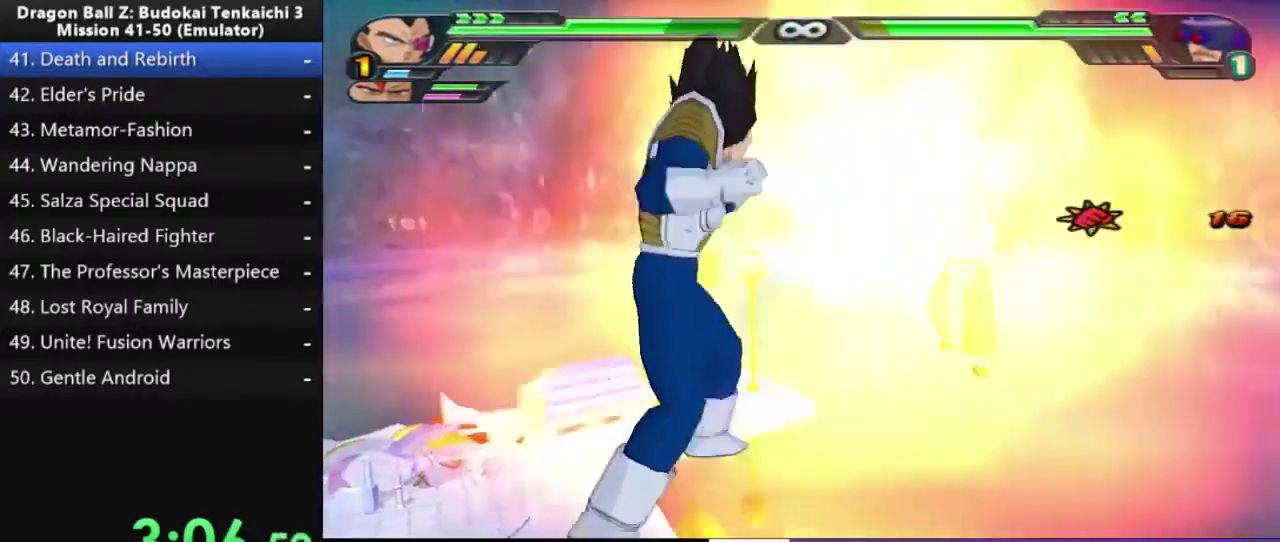
{"buttons": ["CIRCLE"], "right_stick": "center", "events": [[33, "TRIANGLE", "up"]]}
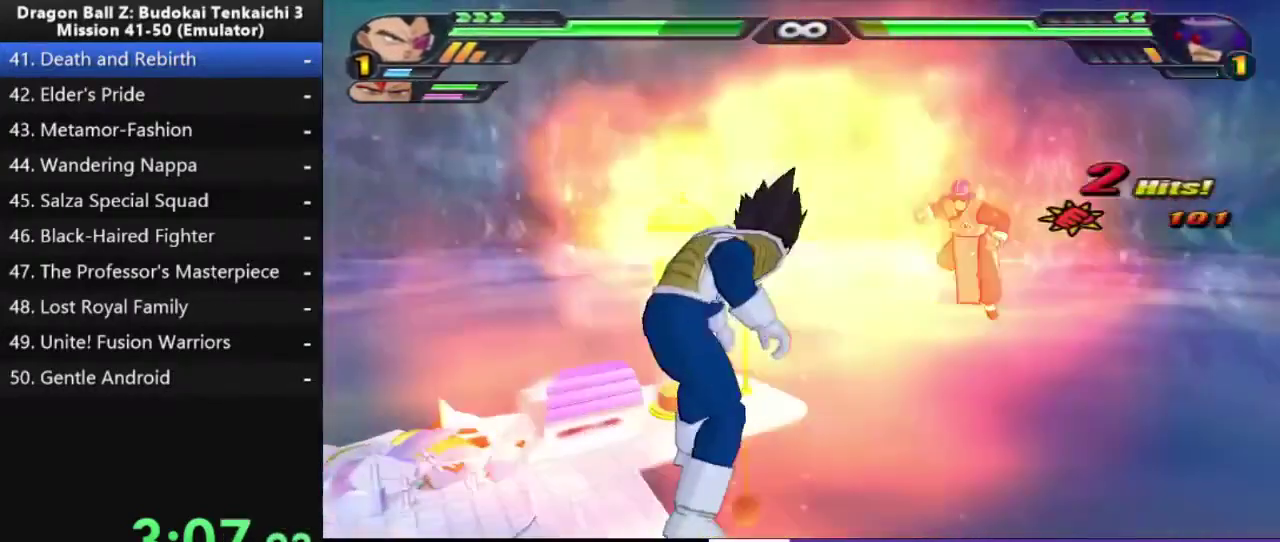
{"buttons": ["CIRCLE"], "right_stick": "center", "events": [[117, "CIRCLE", "up"], [400, "CIRCLE", "down"]]}
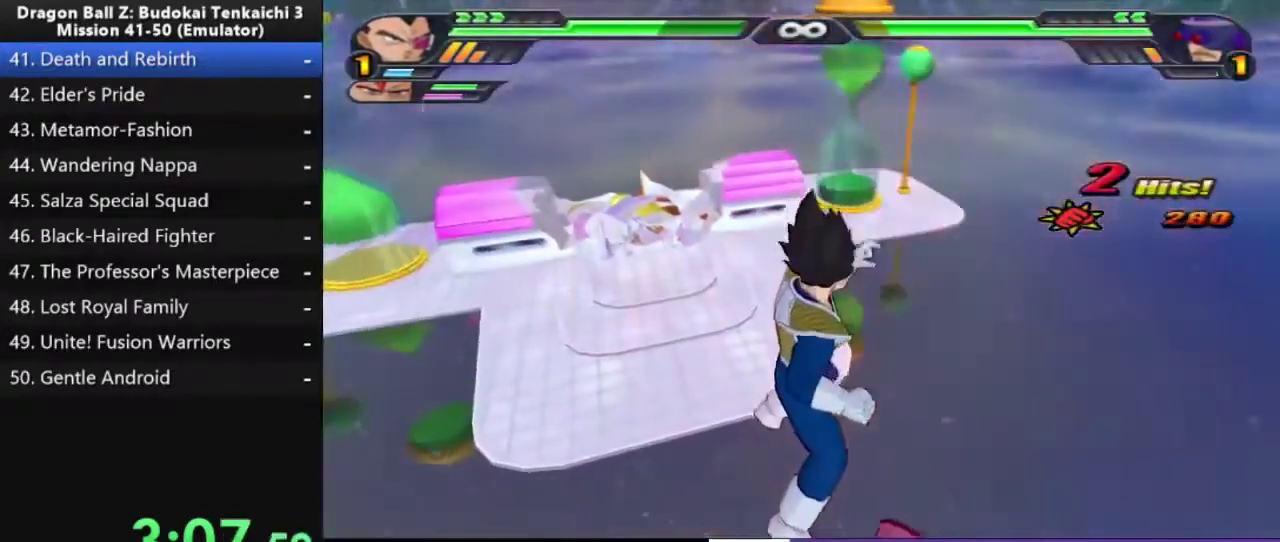
{"buttons": ["SQUARE"], "right_stick": "center", "events": [[83, "CIRCLE", "up"], [167, "SQUARE", "down"], [433, "SQUARE", "up"], [483, "SQUARE", "down"]]}
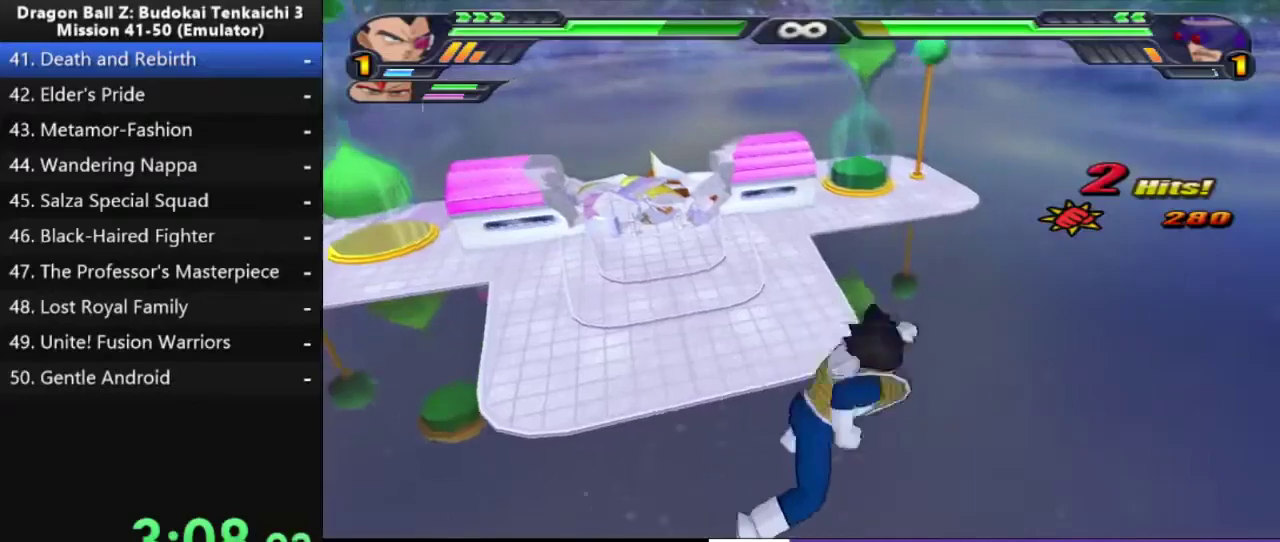
{"buttons": ["SQUARE"], "right_stick": "center", "events": []}
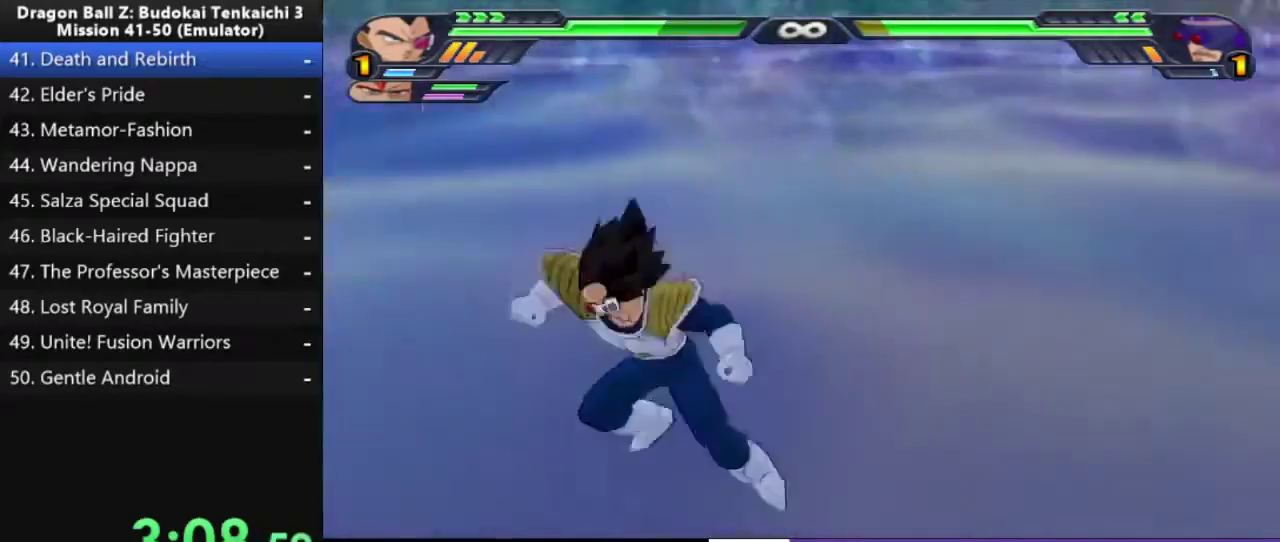
{"buttons": ["CROSS", "SQUARE", "DPAD_UP"], "right_stick": "center", "events": [[83, "DPAD_UP", "down"], [217, "CROSS", "down"]]}
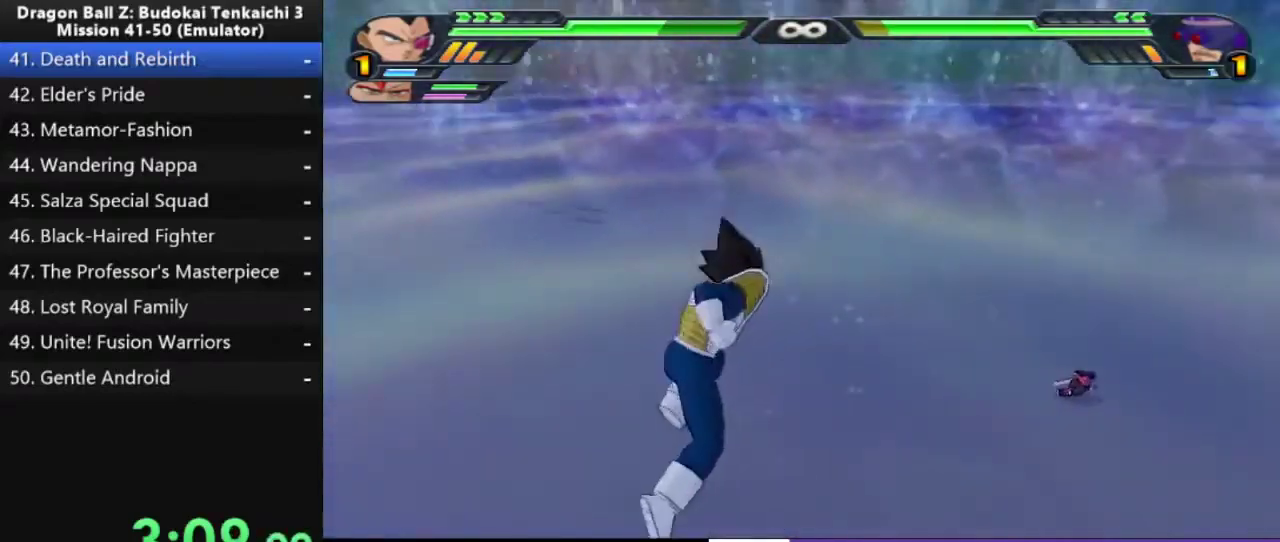
{"buttons": ["CROSS", "SQUARE"], "right_stick": "center", "events": [[367, "DPAD_UP", "up"]]}
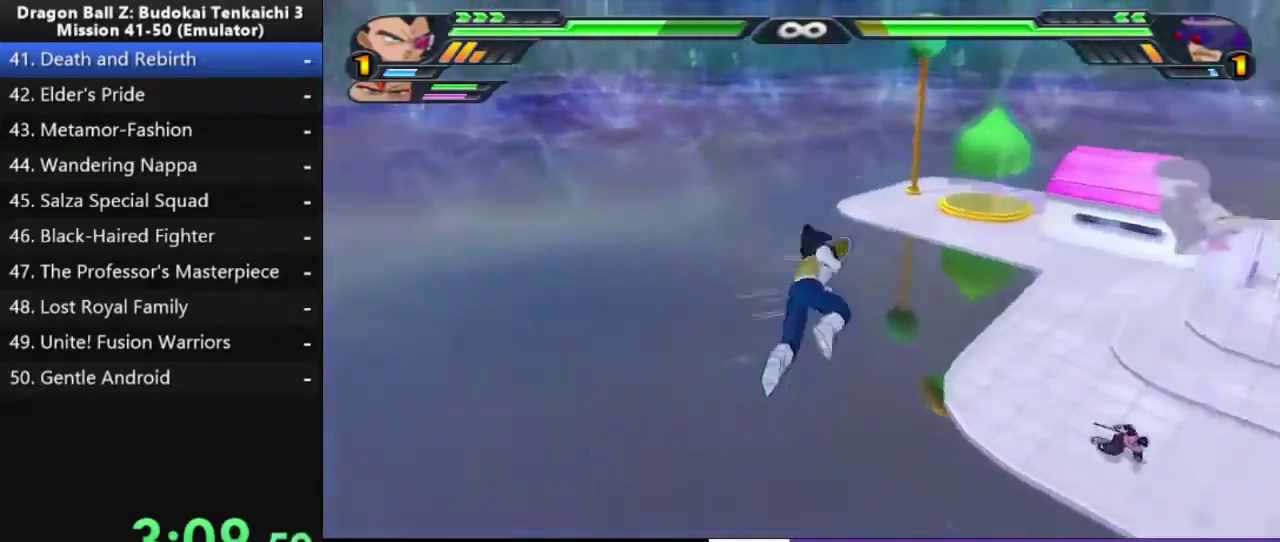
{"buttons": ["SQUARE"], "right_stick": "center", "events": [[67, "CROSS", "up"]]}
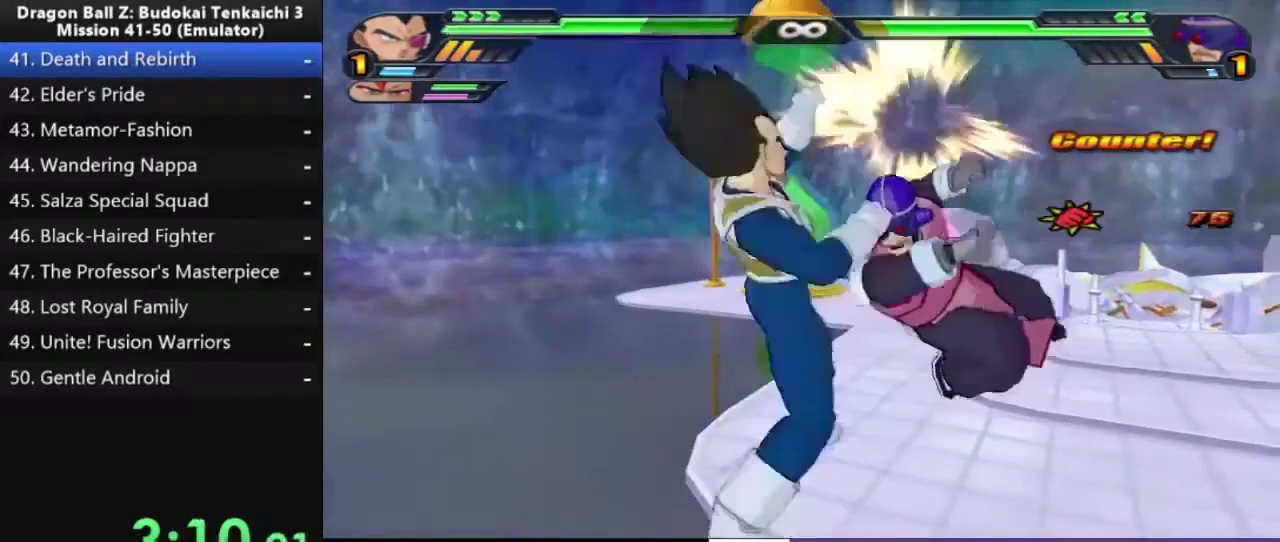
{"buttons": [], "right_stick": "center", "events": [[333, "SQUARE", "up"], [367, "CIRCLE", "down"], [500, "CIRCLE", "up"]]}
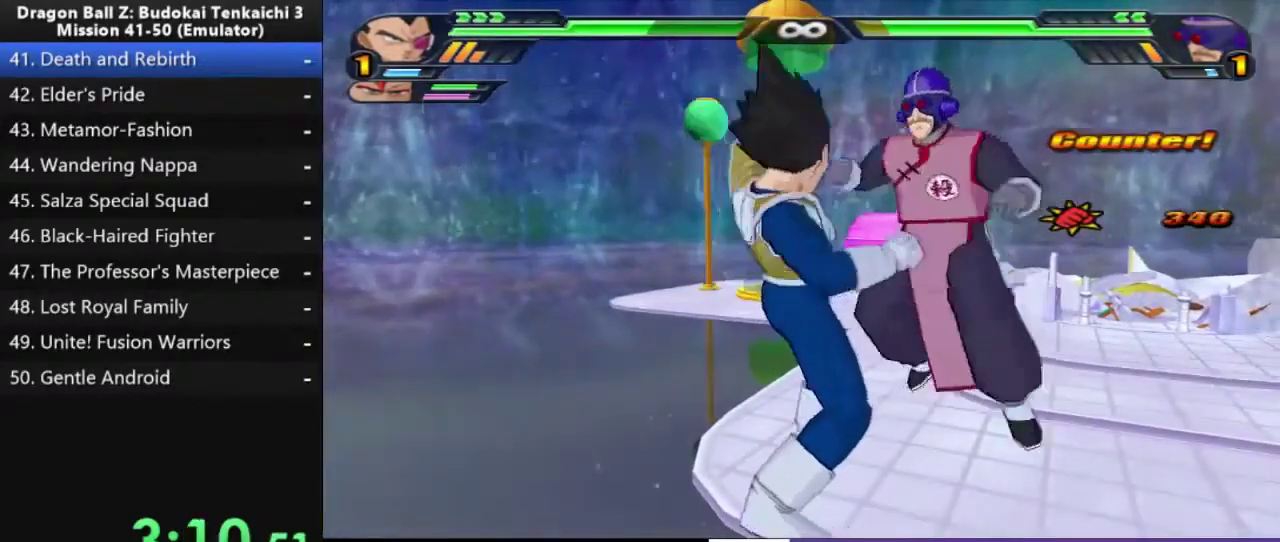
{"buttons": [], "right_stick": "center", "events": [[67, "SQUARE", "down"], [167, "SQUARE", "up"], [217, "SQUARE", "down"], [300, "SQUARE", "up"], [367, "SQUARE", "down"], [483, "SQUARE", "up"]]}